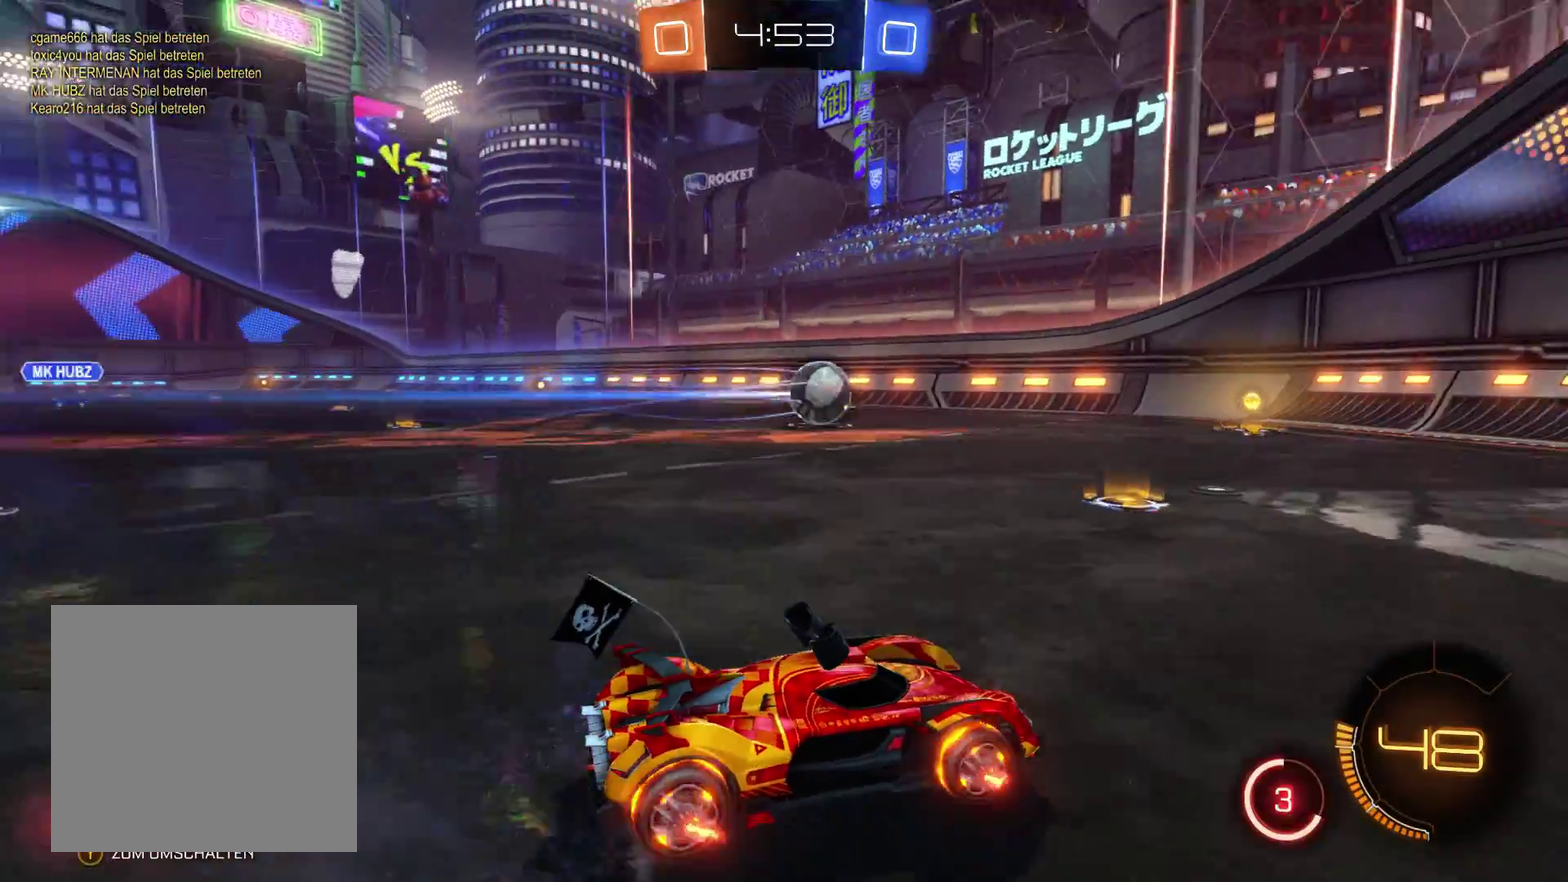
Gameplay with a controller (Xbox layout); each line is a JSON object with the inputs held at the frame after it. "events" lists button and stick changes between this image and that frame as [ms after this image, input, new state], when the widget could be followed in between.
{"buttons": ["R2"], "left_stick": "center", "right_stick": "center", "events": [[367, "left_stick", "left"], [500, "left_stick", "center"]]}
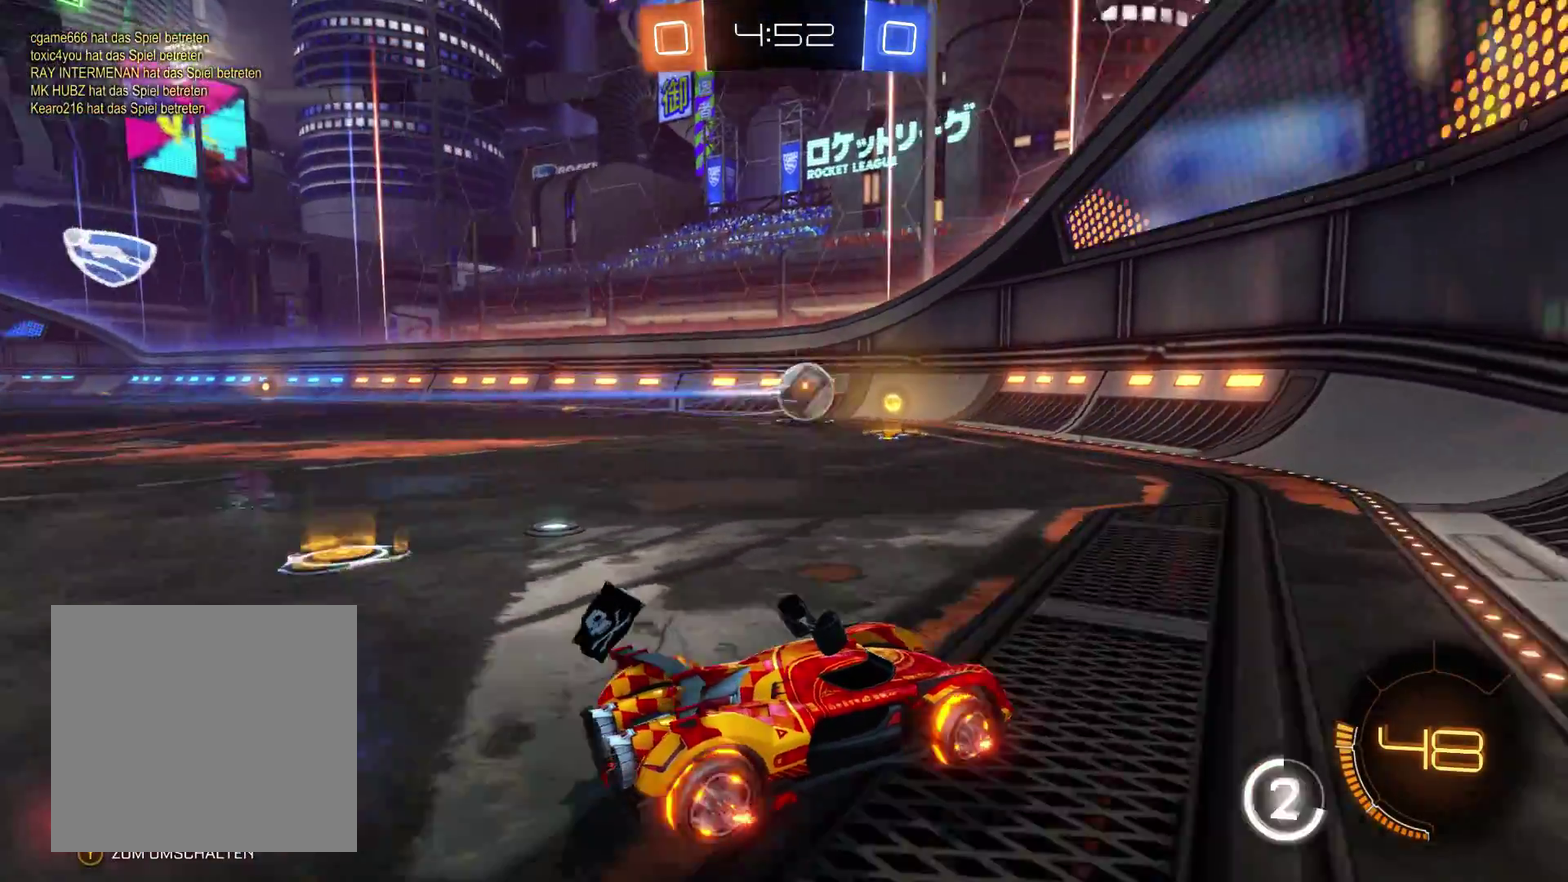
{"buttons": ["R2"], "left_stick": "center", "right_stick": "center", "events": [[100, "left_stick", "right"], [233, "left_stick", "center"]]}
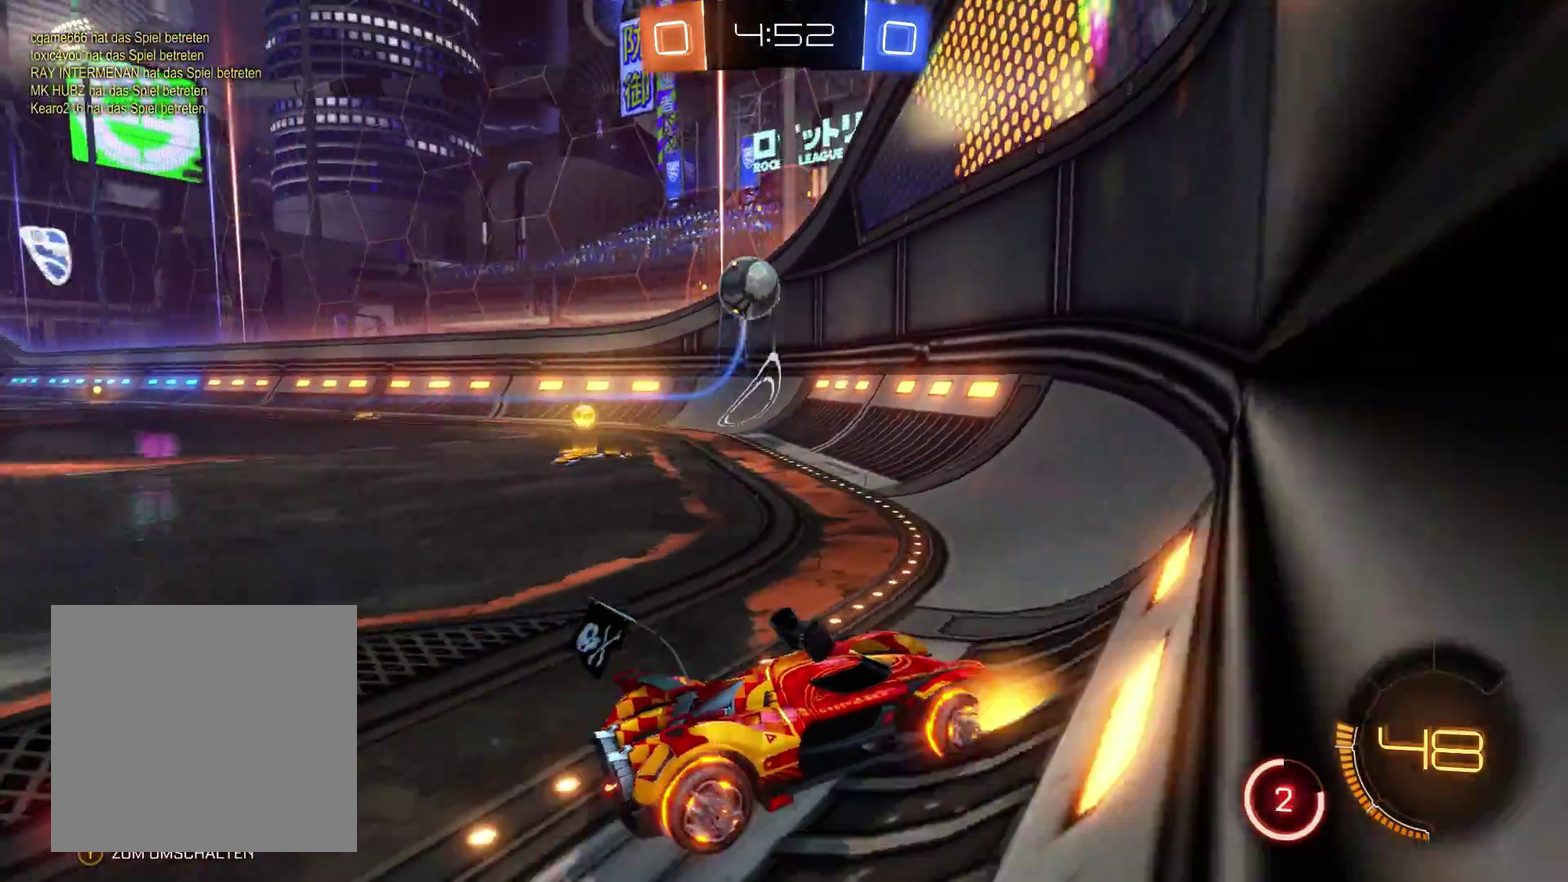
{"buttons": ["R2"], "left_stick": "center", "right_stick": "center", "events": [[300, "left_stick", "left"], [500, "left_stick", "center"]]}
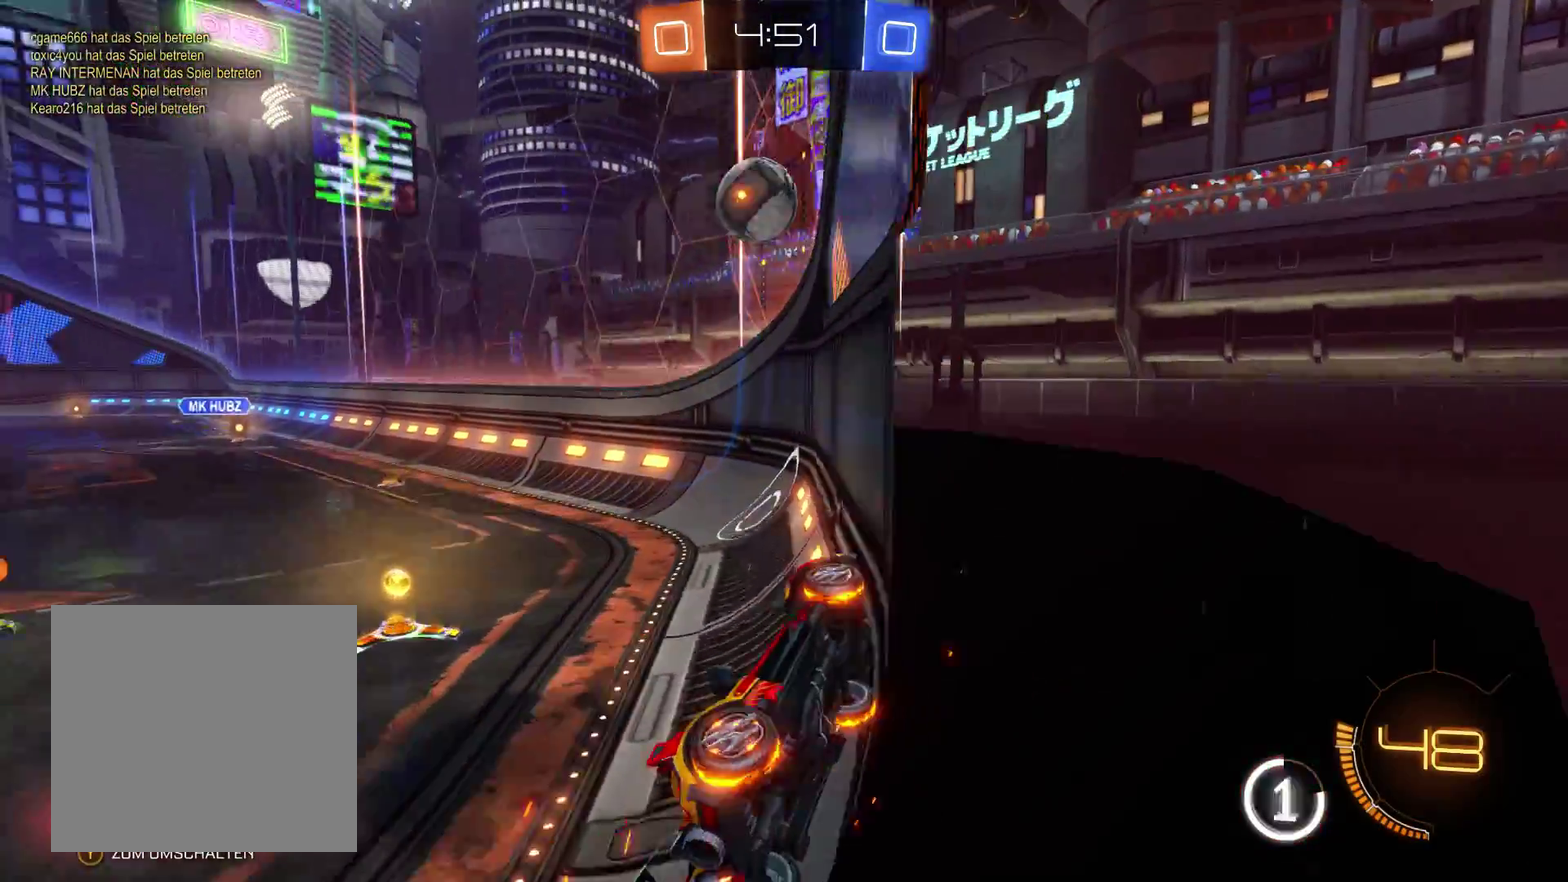
{"buttons": ["R2"], "left_stick": "right", "right_stick": "center", "events": [[100, "left_stick", "right"]]}
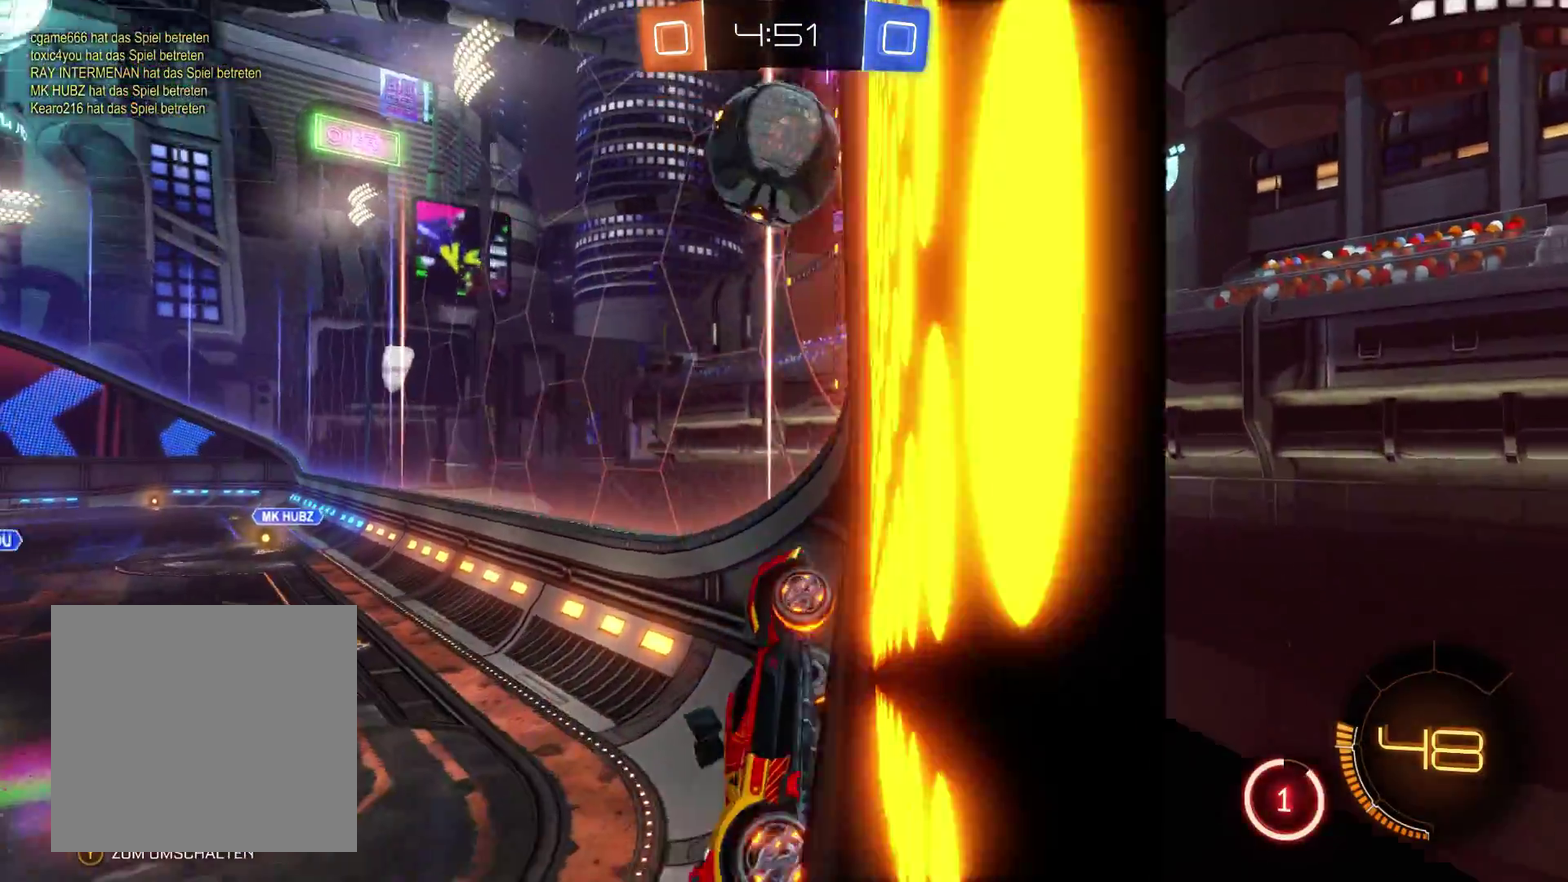
{"buttons": ["R2"], "left_stick": "left", "right_stick": "center", "events": [[133, "left_stick", "center"], [233, "left_stick", "left"]]}
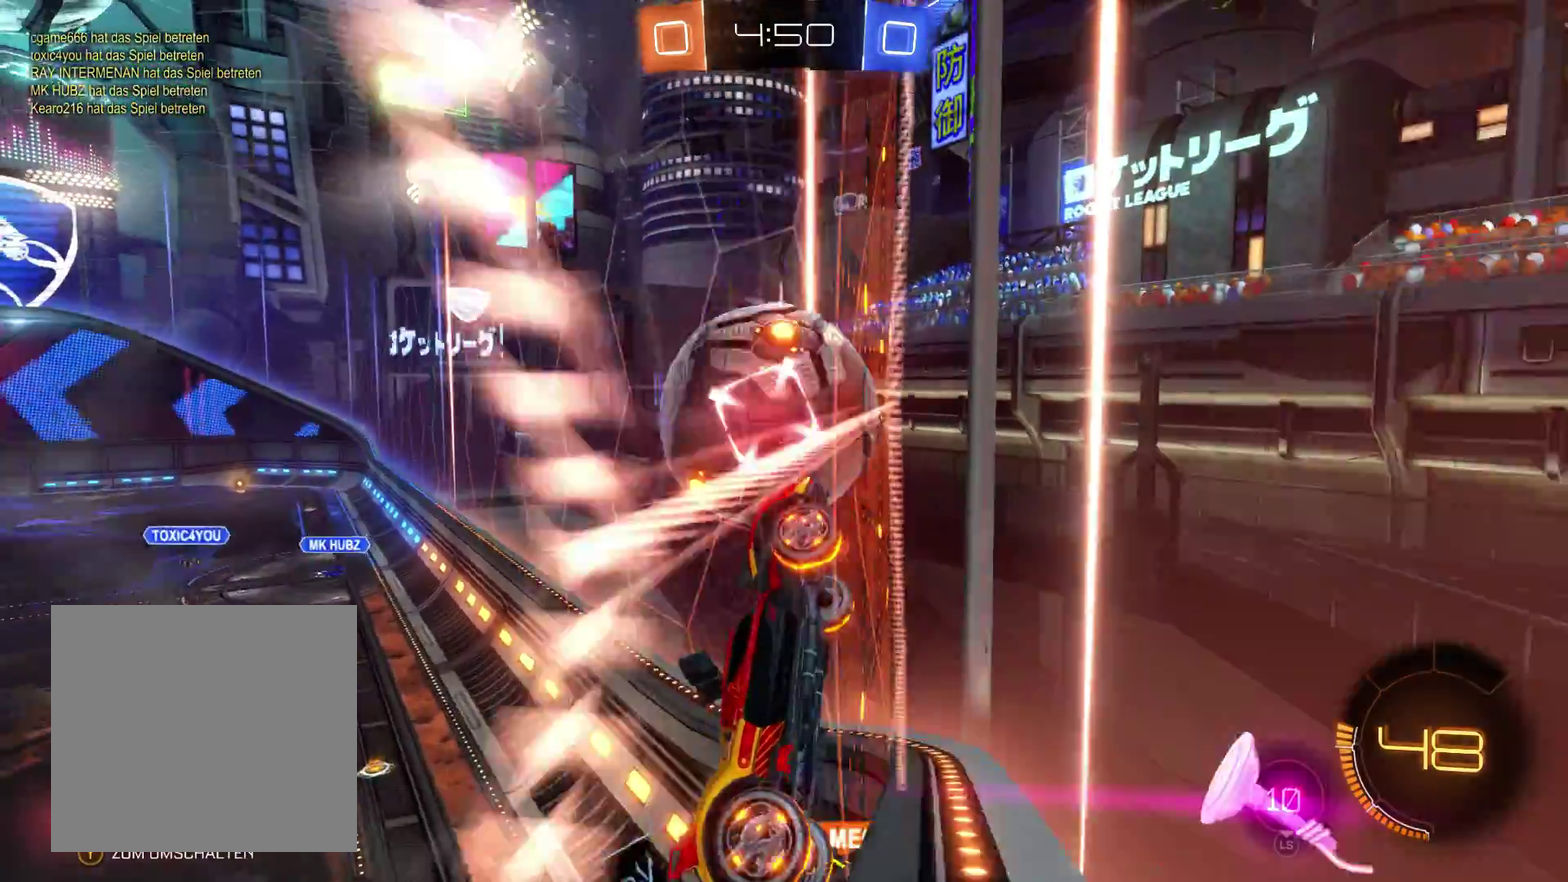
{"buttons": ["R2"], "left_stick": "center", "right_stick": "center", "events": [[500, "left_stick", "center"]]}
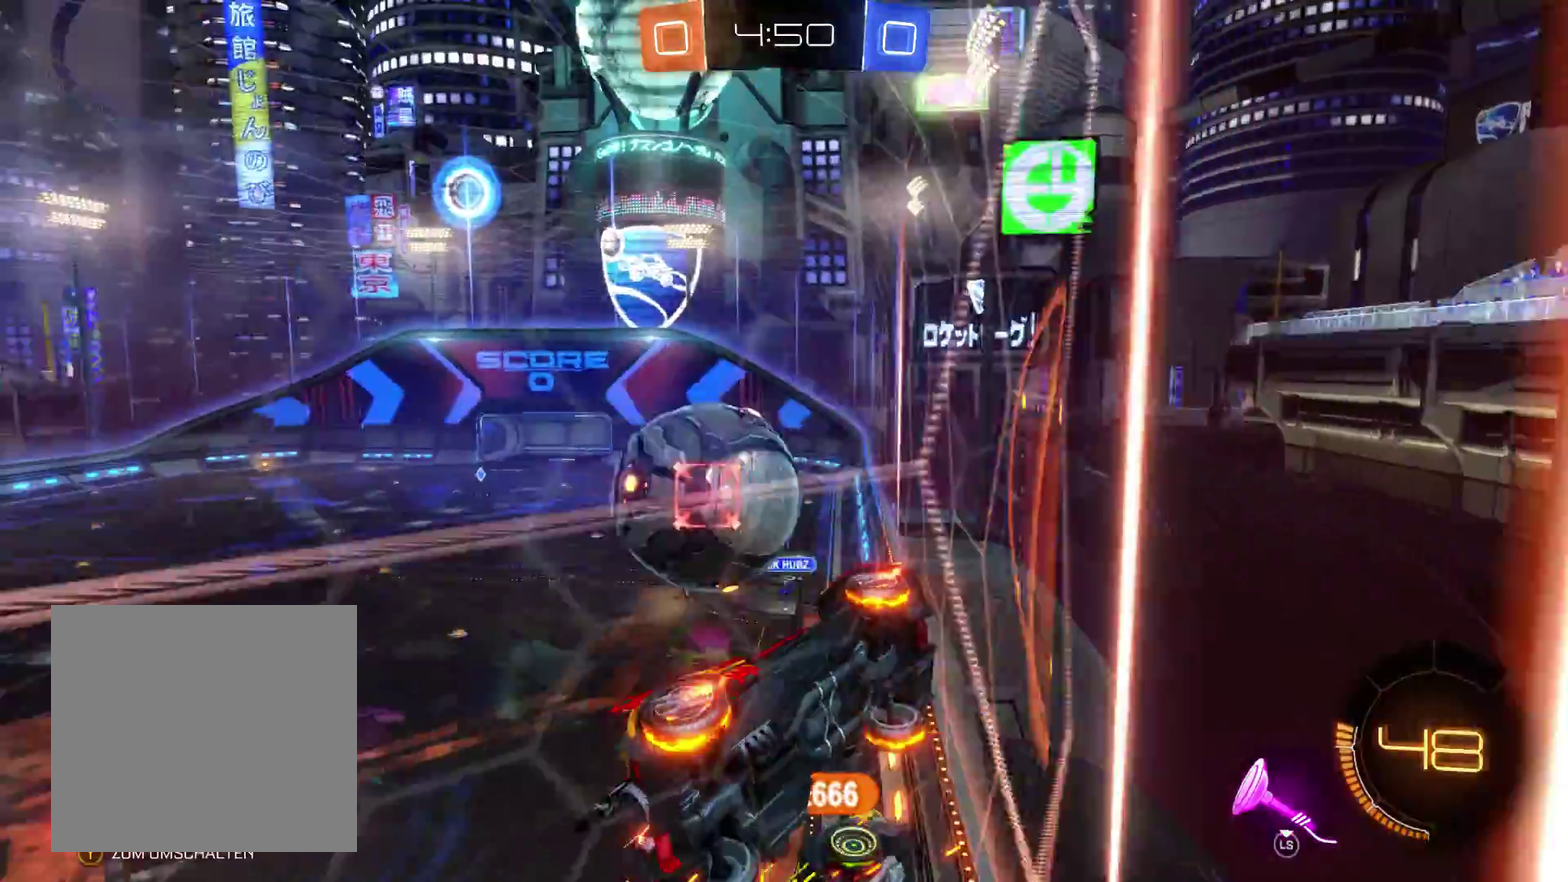
{"buttons": ["L2", "R2"], "left_stick": "center", "right_stick": "center", "events": [[100, "L2", "down"], [133, "left_stick", "left"], [267, "left_stick", "center"]]}
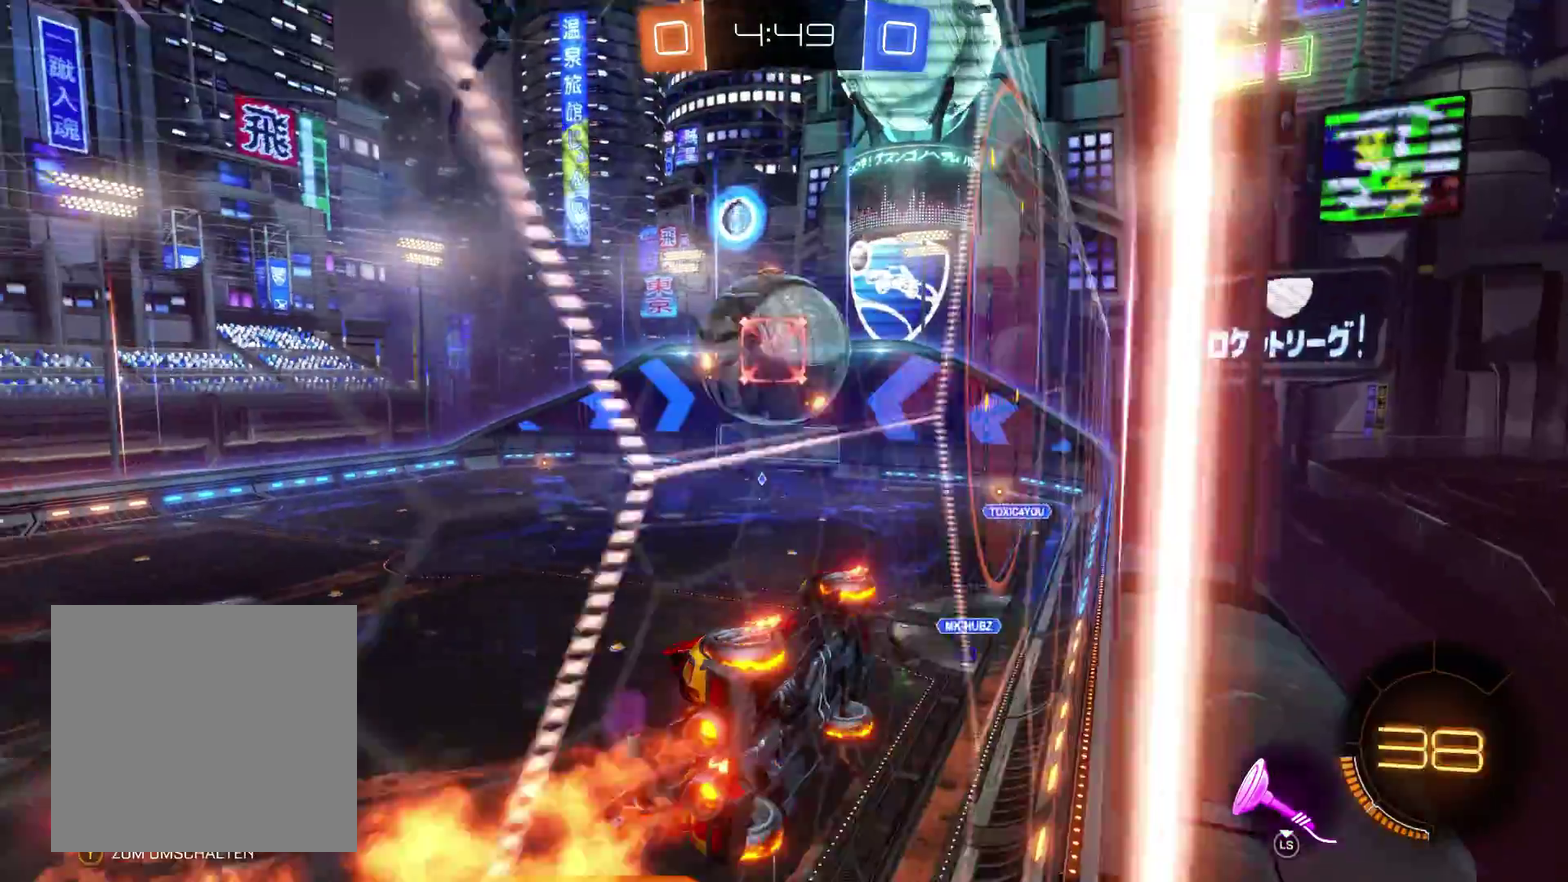
{"buttons": ["L2", "R2"], "left_stick": "left", "right_stick": "center", "events": [[233, "left_stick", "right"], [367, "left_stick", "left"]]}
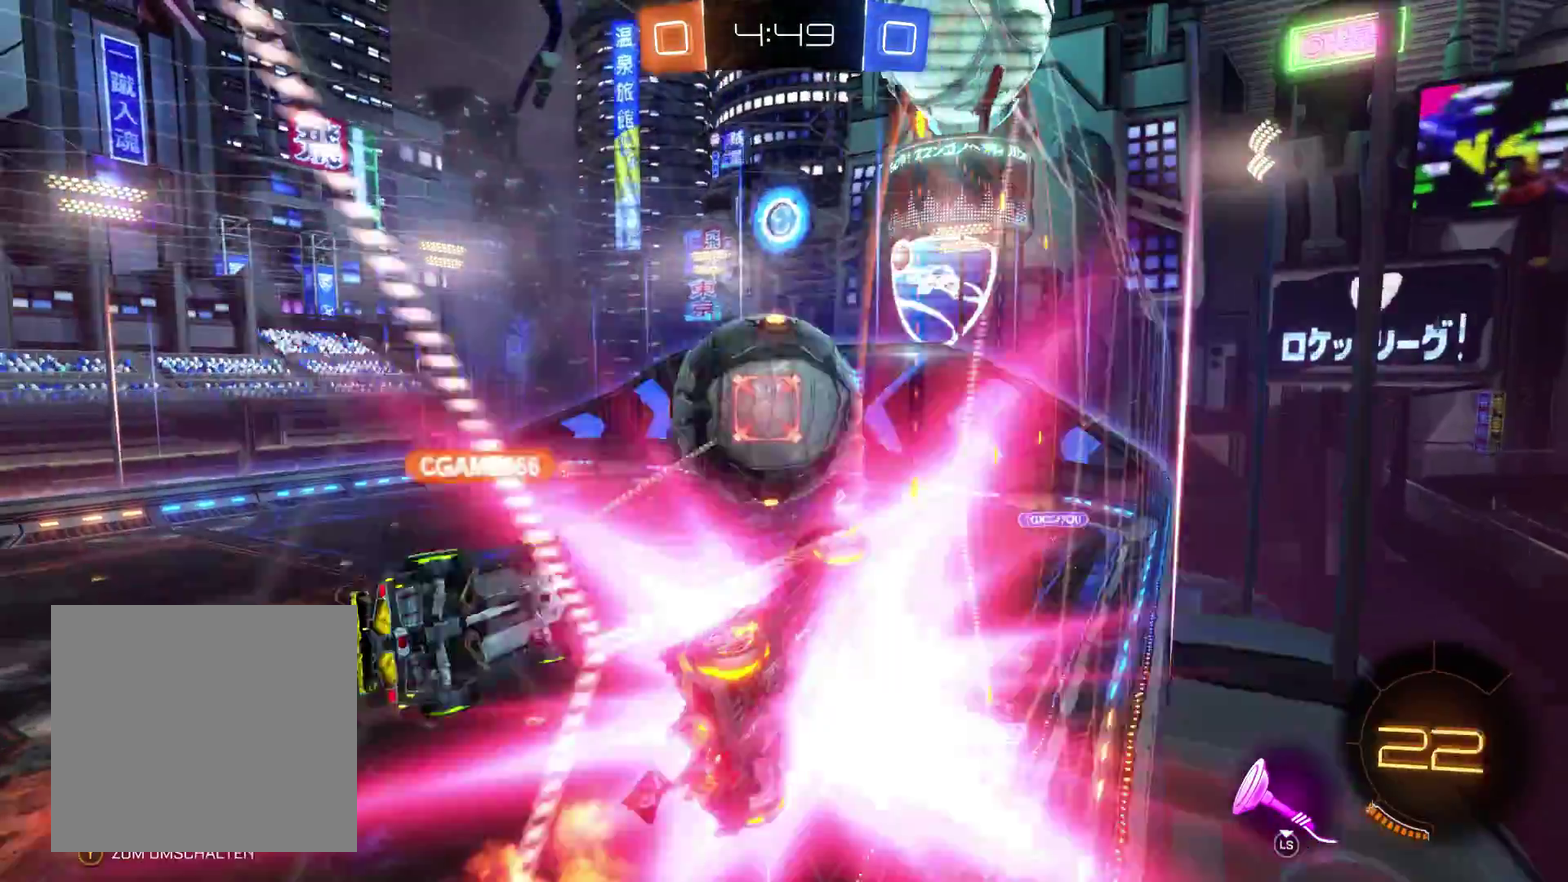
{"buttons": ["R2"], "left_stick": "center", "right_stick": "center", "events": [[100, "A", "down"], [200, "left_stick", "center"], [300, "L2", "up"], [333, "A", "up"]]}
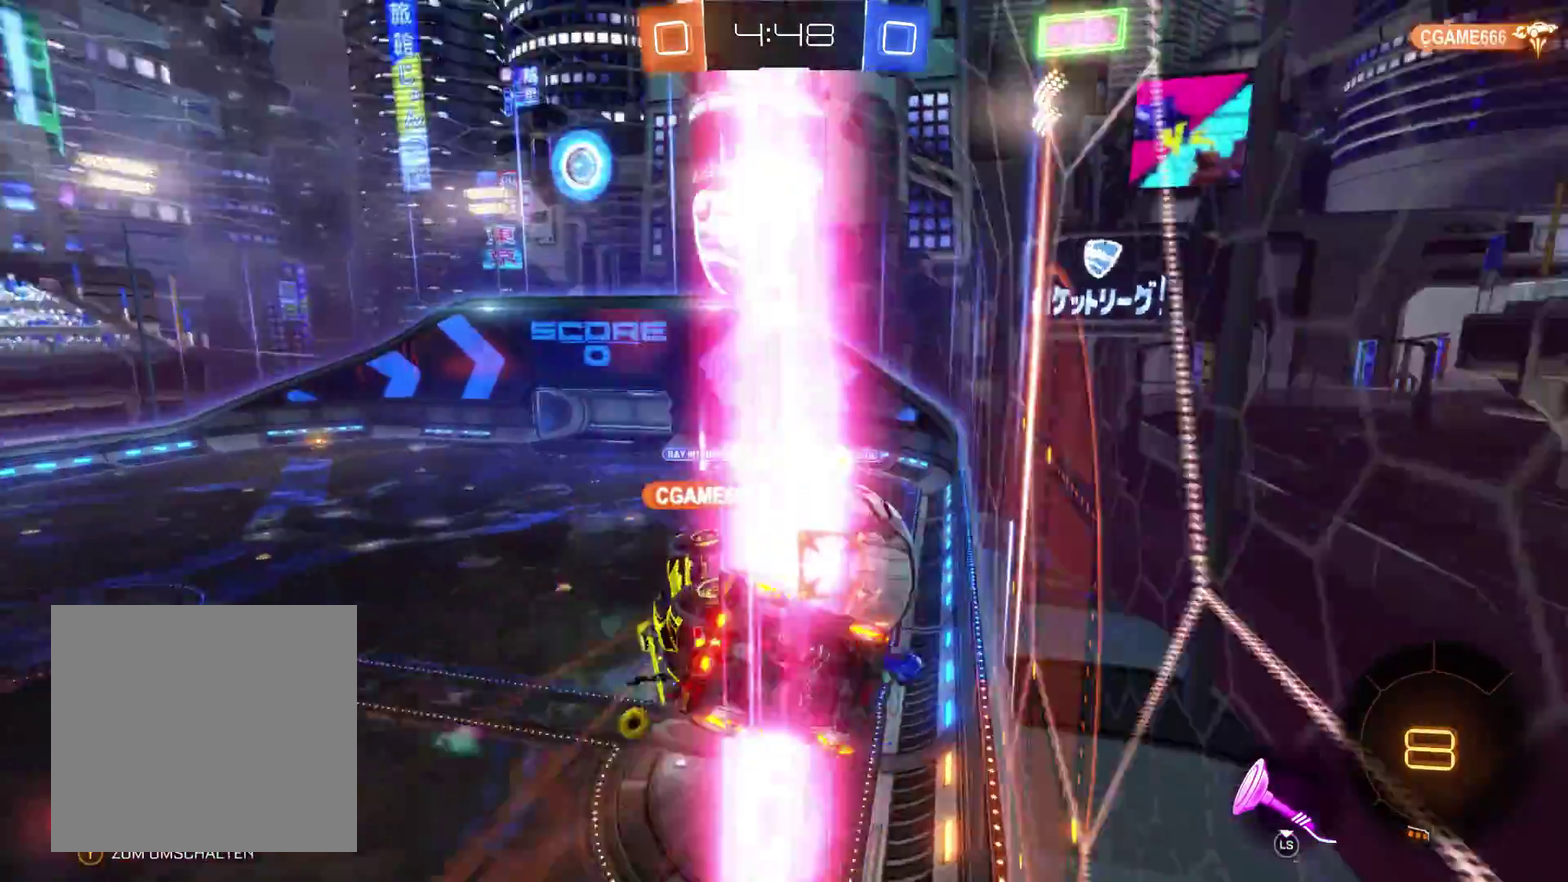
{"buttons": ["R2"], "left_stick": "center", "right_stick": "center", "events": [[67, "left_stick", "left"], [367, "left_stick", "down-left"], [467, "left_stick", "center"]]}
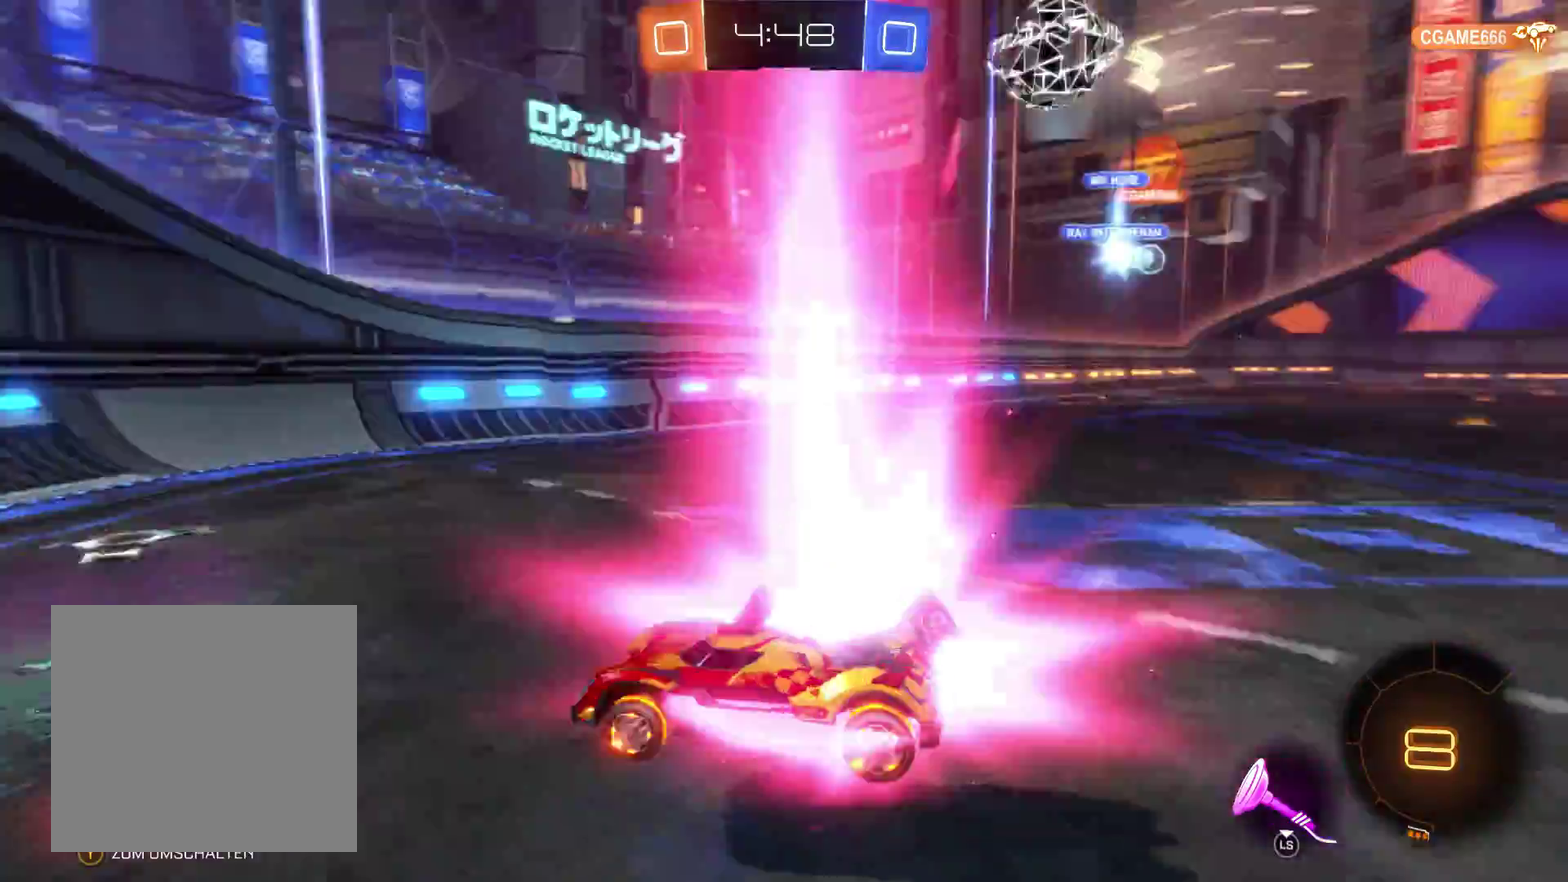
{"buttons": ["R2"], "left_stick": "right", "right_stick": "center", "events": [[333, "left_stick", "right"]]}
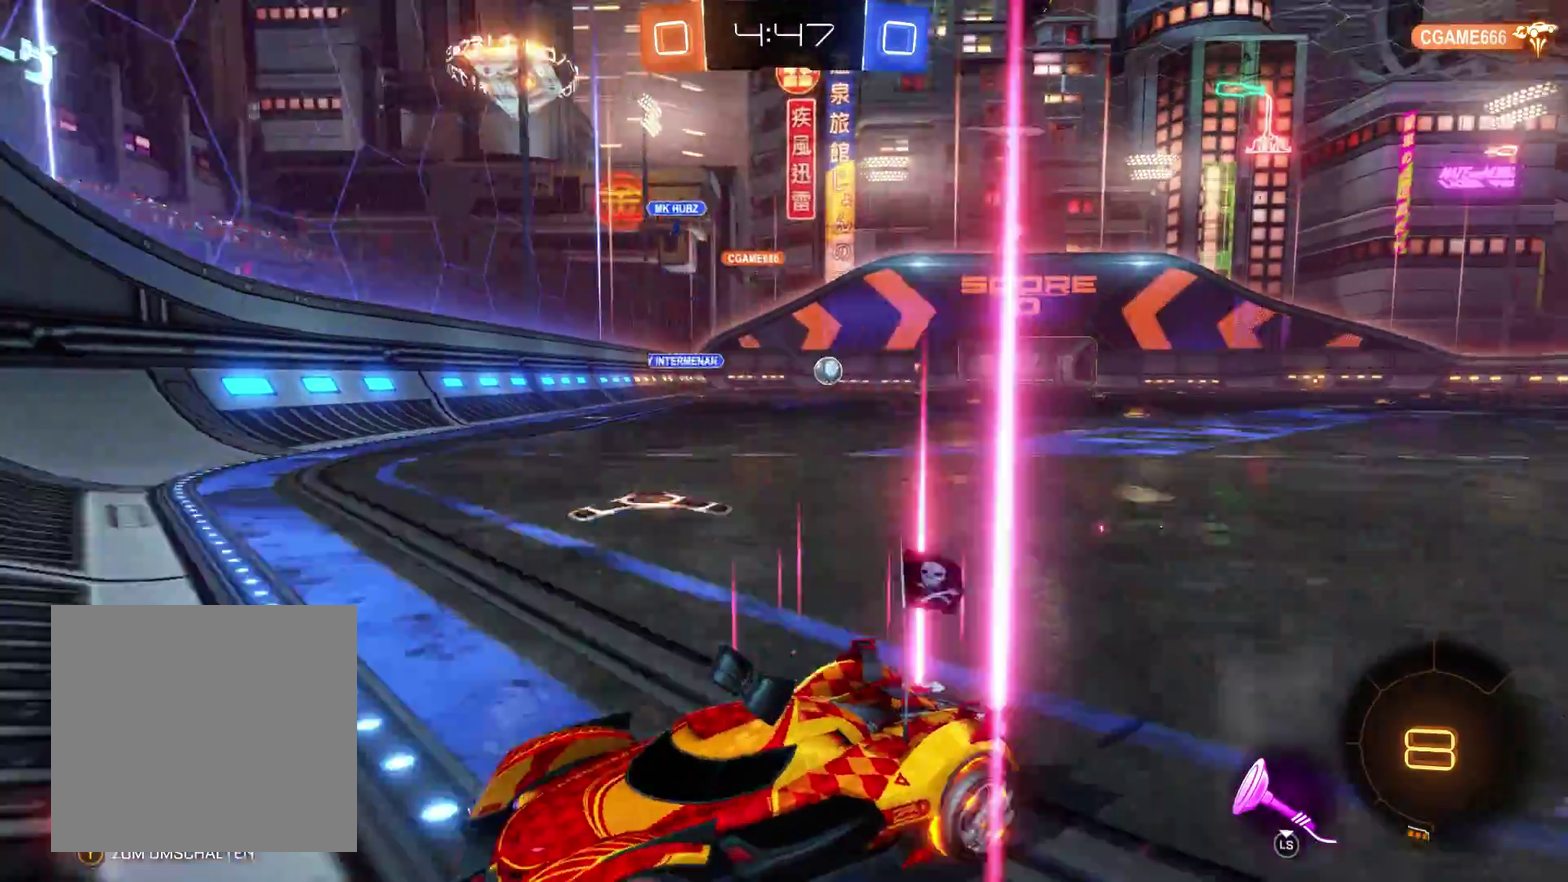
{"buttons": ["R2"], "left_stick": "right", "right_stick": "center", "events": []}
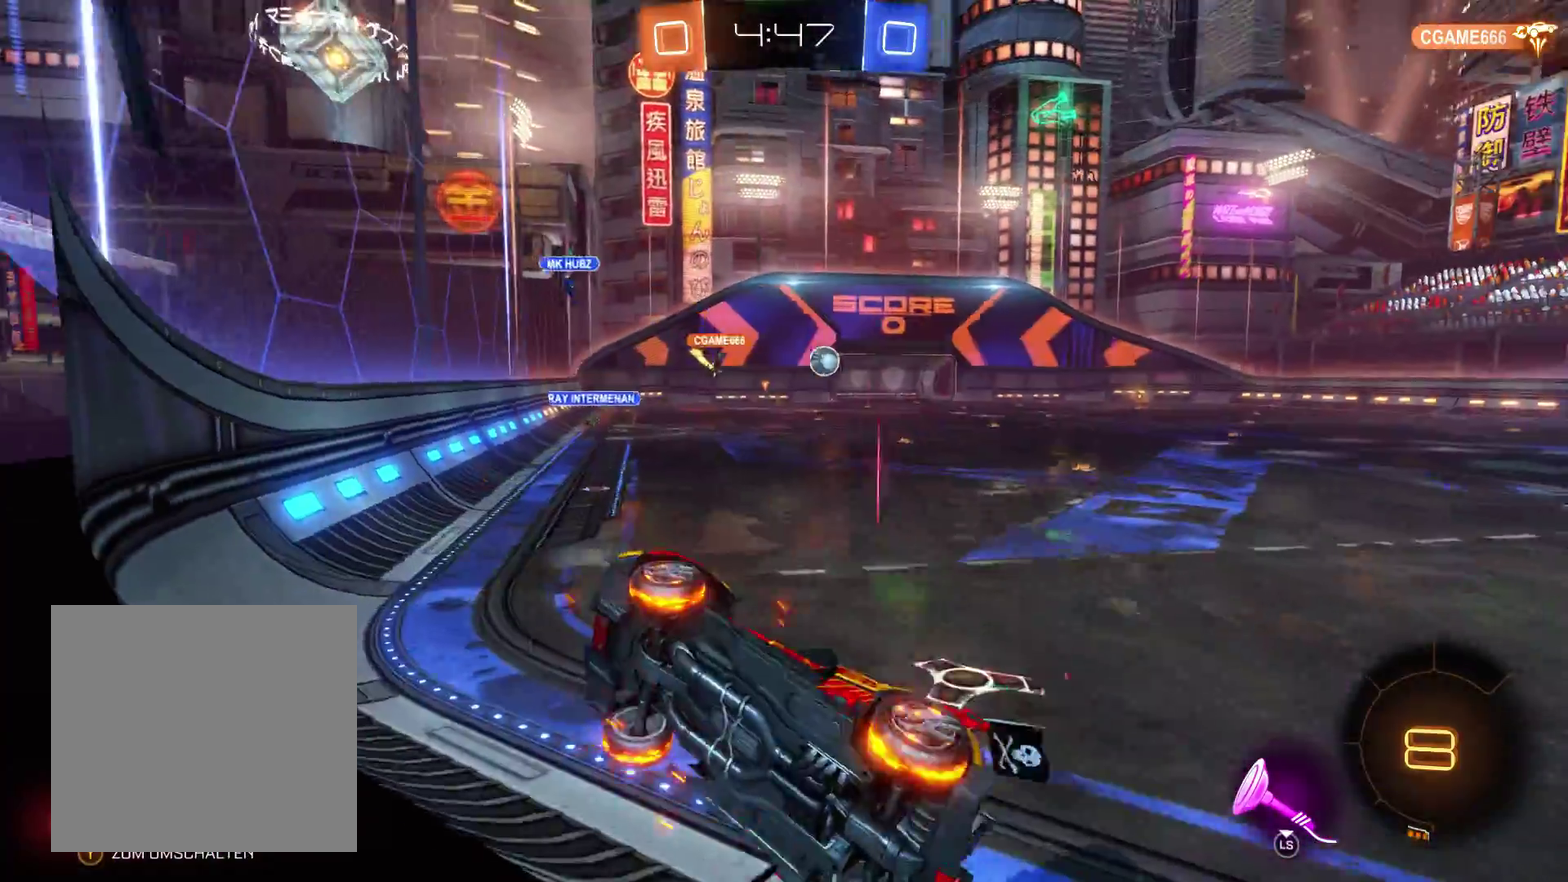
{"buttons": ["R2"], "left_stick": "right", "right_stick": "center", "events": []}
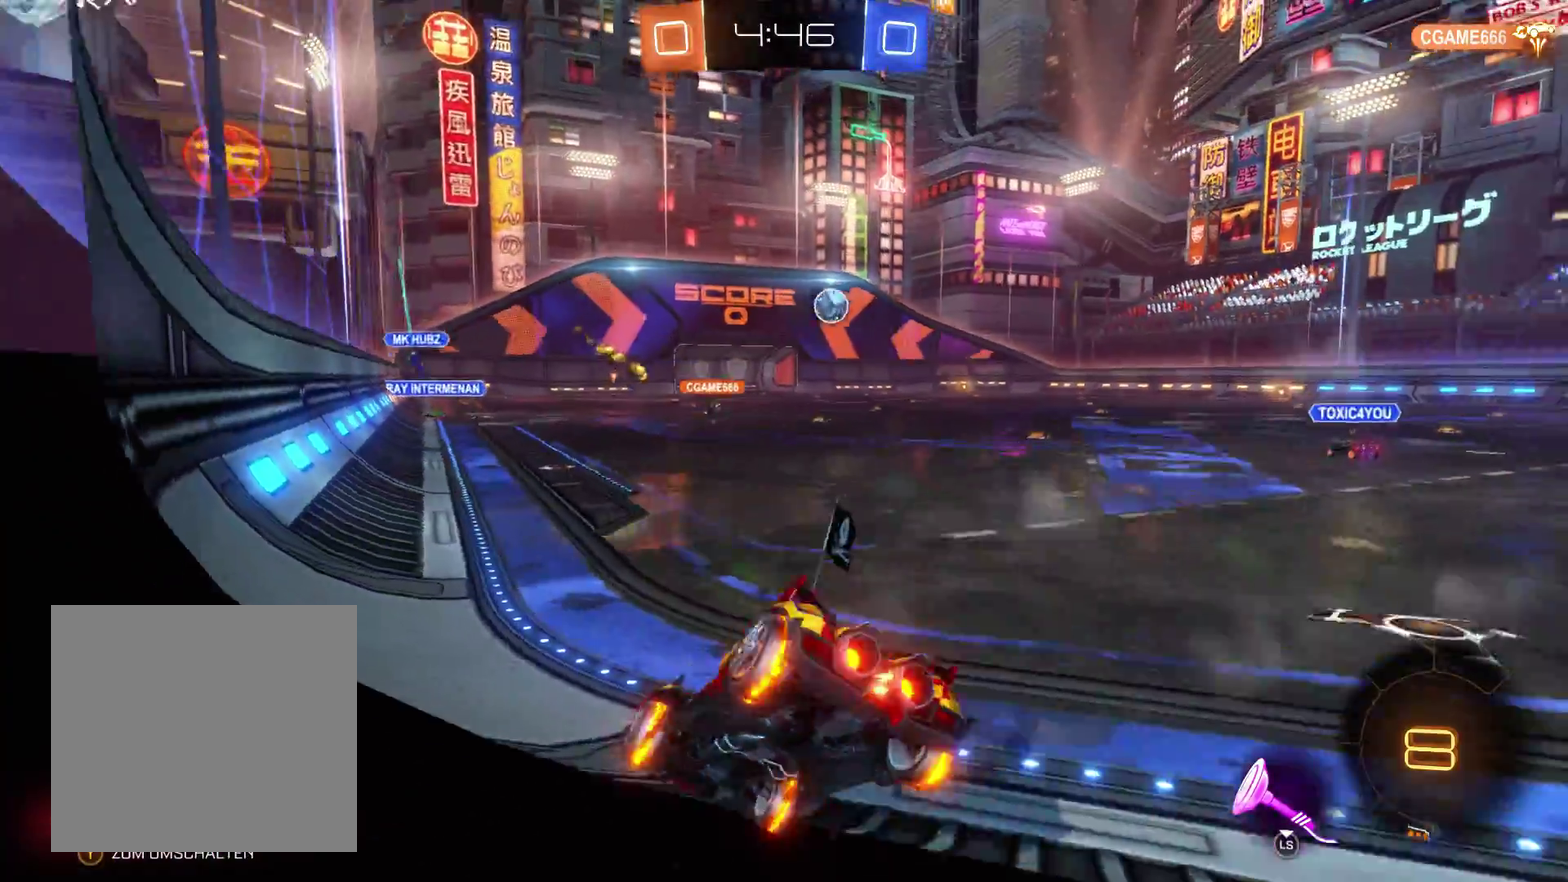
{"buttons": ["R2"], "left_stick": "right", "right_stick": "center", "events": [[400, "left_stick", "center"], [500, "left_stick", "right"]]}
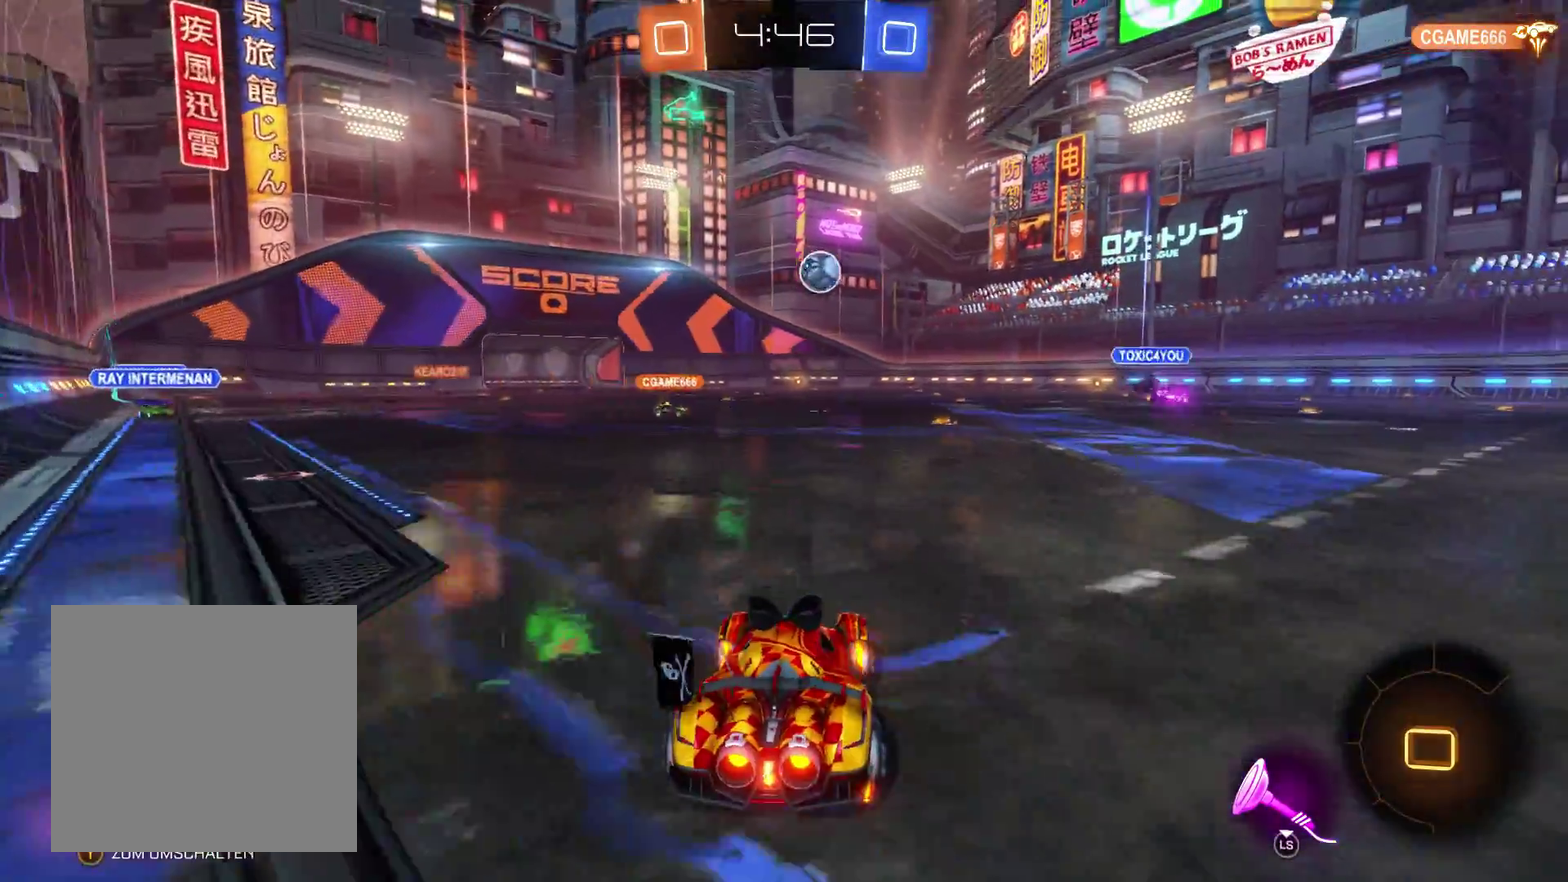
{"buttons": ["L2", "R2"], "left_stick": "center", "right_stick": "center", "events": [[300, "L2", "down"], [400, "left_stick", "center"]]}